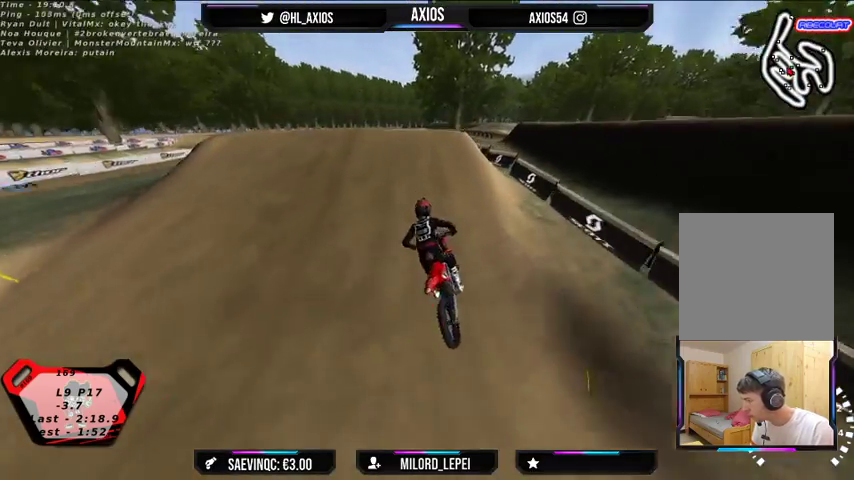
Gameplay with a controller (Xbox layout); each line is a JSON object with the inputs held at the frame after it. "events" lists button and stick changes between this image and that frame as [ms after this image, input, new state], when the widget could be followed in between.
{"buttons": ["R2"], "left_stick": "center", "right_stick": "center", "events": [[300, "left_stick", "center"]]}
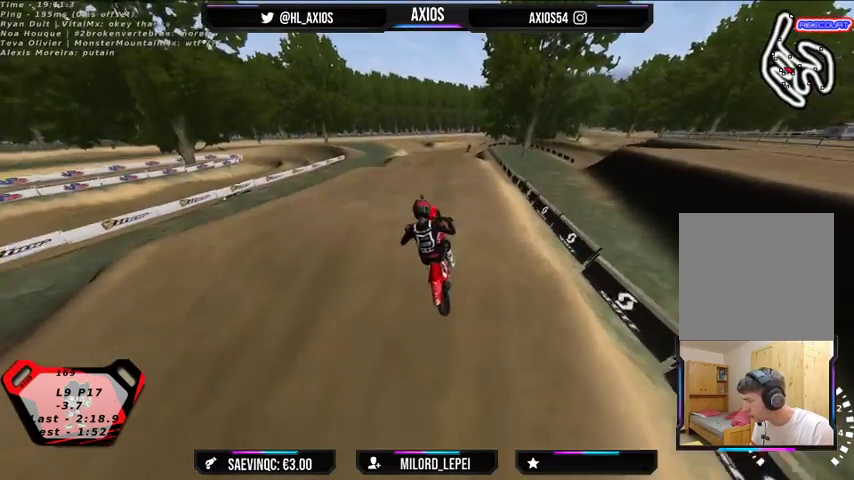
{"buttons": ["R2"], "left_stick": "left", "right_stick": "center", "events": [[267, "R2", "up"], [267, "left_stick", "left"], [467, "R2", "down"]]}
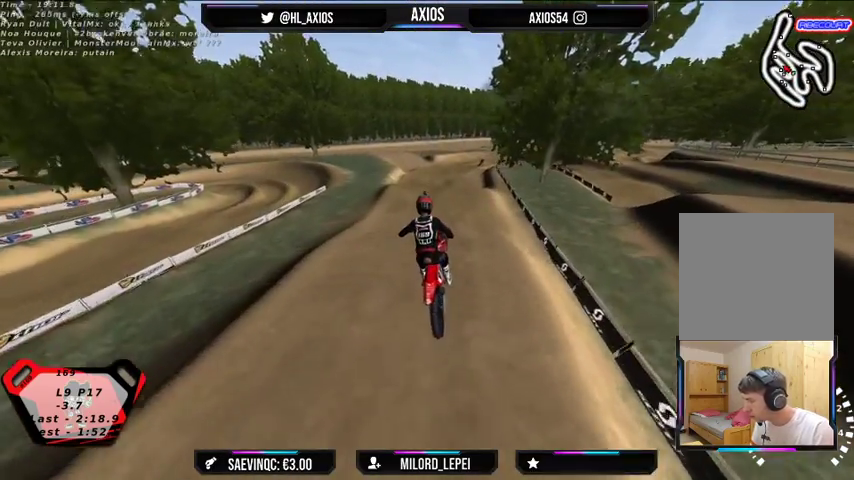
{"buttons": ["R2"], "left_stick": "right", "right_stick": "center", "events": [[100, "left_stick", "center"], [133, "R2", "up"], [233, "R2", "down"], [233, "left_stick", "right"]]}
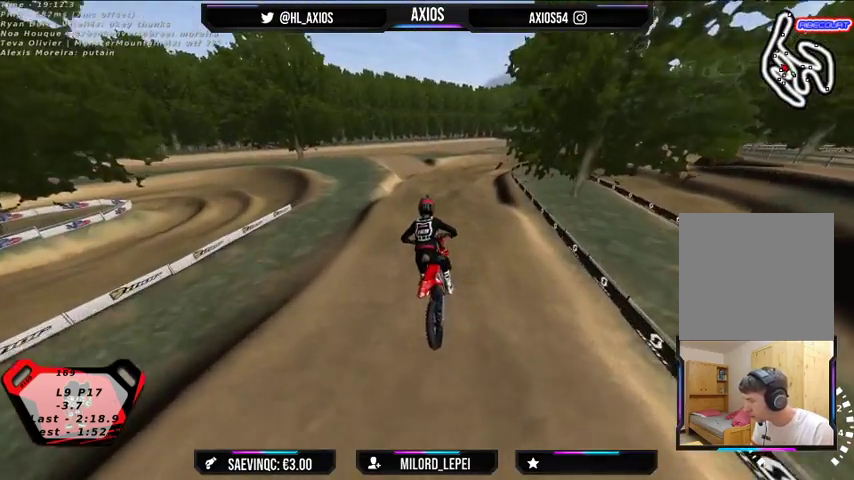
{"buttons": [], "left_stick": "right", "right_stick": "center", "events": [[33, "left_stick", "center"], [133, "R2", "up"], [133, "left_stick", "right"]]}
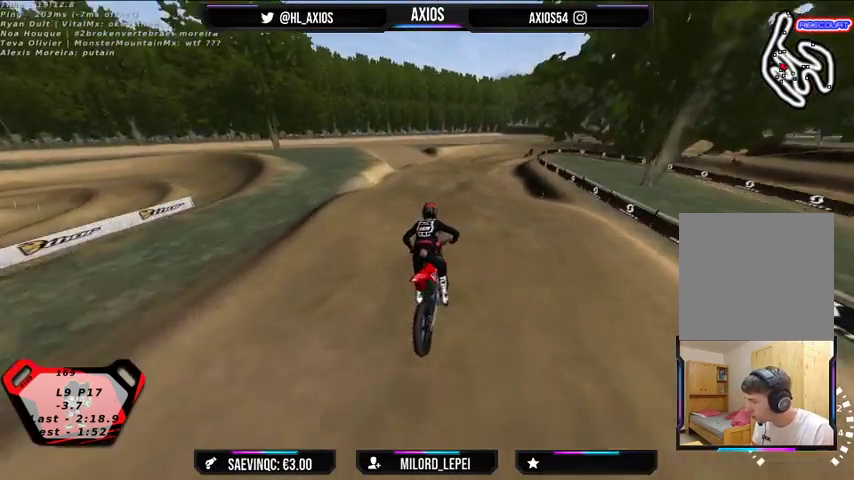
{"buttons": [], "left_stick": "center", "right_stick": "center", "events": [[133, "R2", "down"], [133, "left_stick", "center"], [367, "R2", "up"]]}
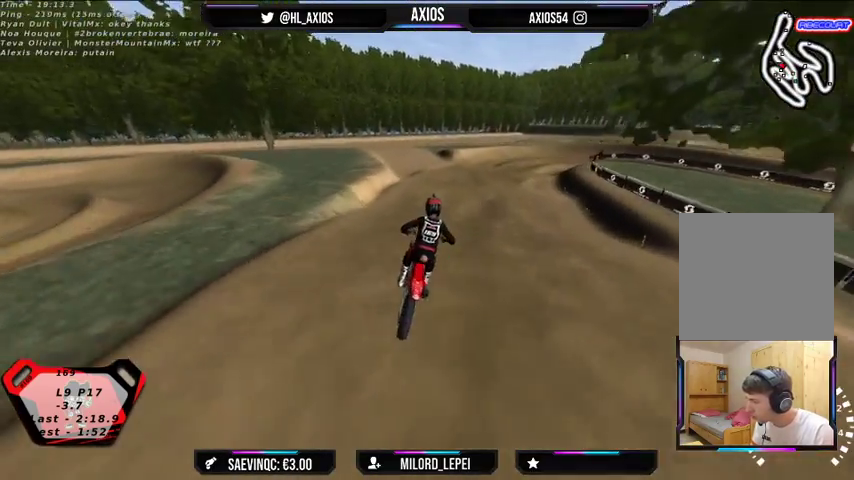
{"buttons": ["R2"], "left_stick": "center", "right_stick": "center", "events": [[133, "R2", "down"]]}
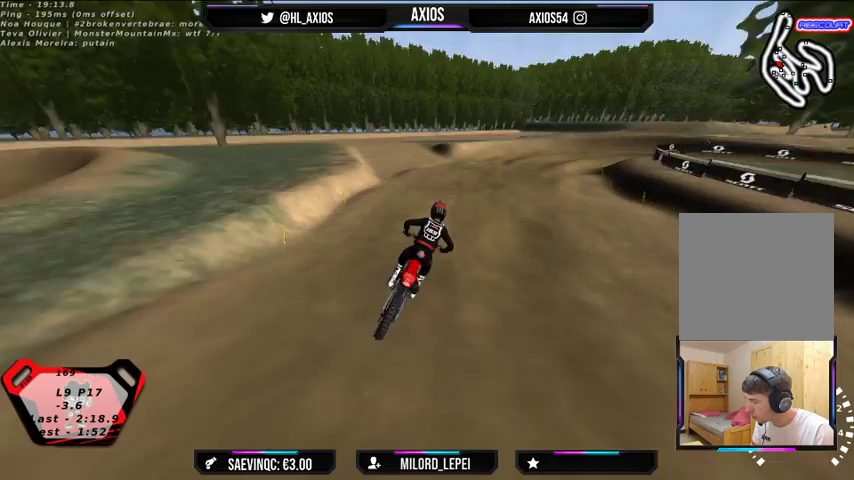
{"buttons": ["R2"], "left_stick": "center", "right_stick": "center", "events": []}
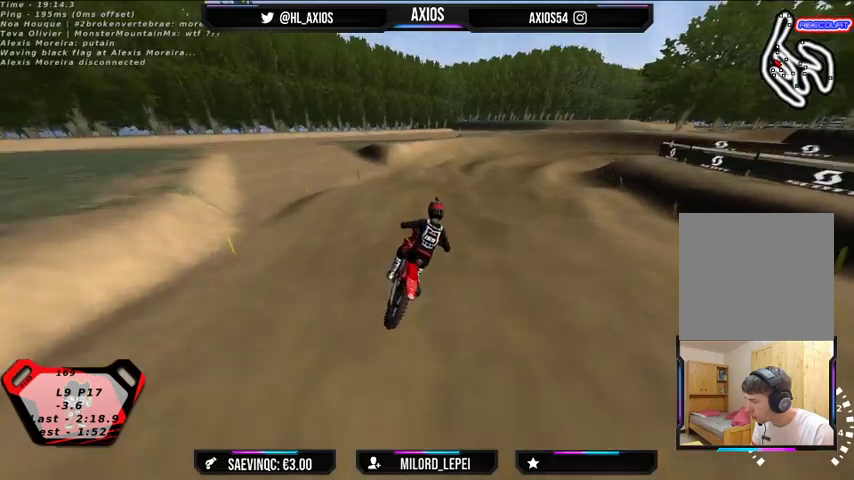
{"buttons": ["R2"], "left_stick": "center", "right_stick": "center", "events": [[100, "R2", "up"], [233, "R2", "down"]]}
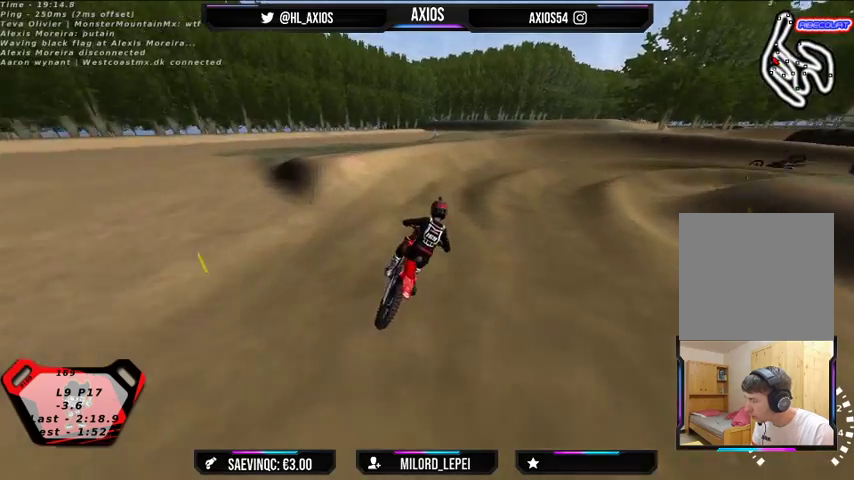
{"buttons": ["L2", "R1"], "left_stick": "right", "right_stick": "up", "events": [[67, "R2", "up"], [200, "left_stick", "right"], [267, "right_stick", "up"], [333, "R1", "down"], [500, "L2", "down"]]}
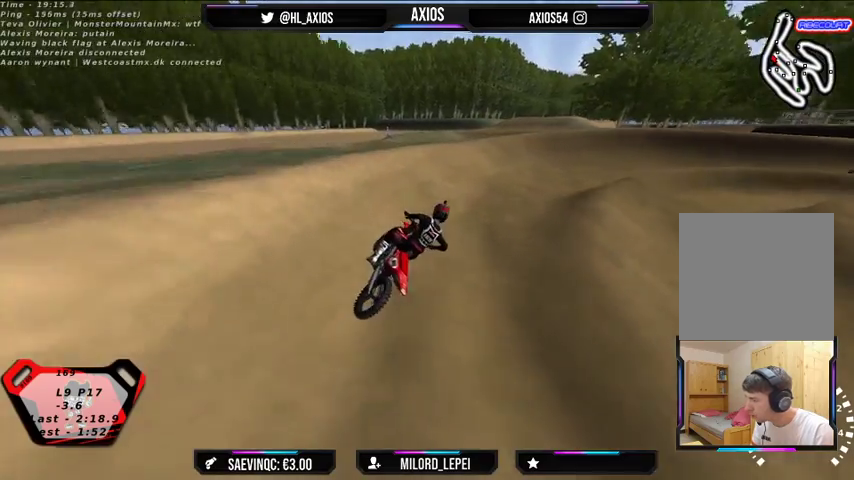
{"buttons": ["R1", "R2"], "left_stick": "right", "right_stick": "up", "events": [[200, "L2", "up"], [267, "R2", "down"]]}
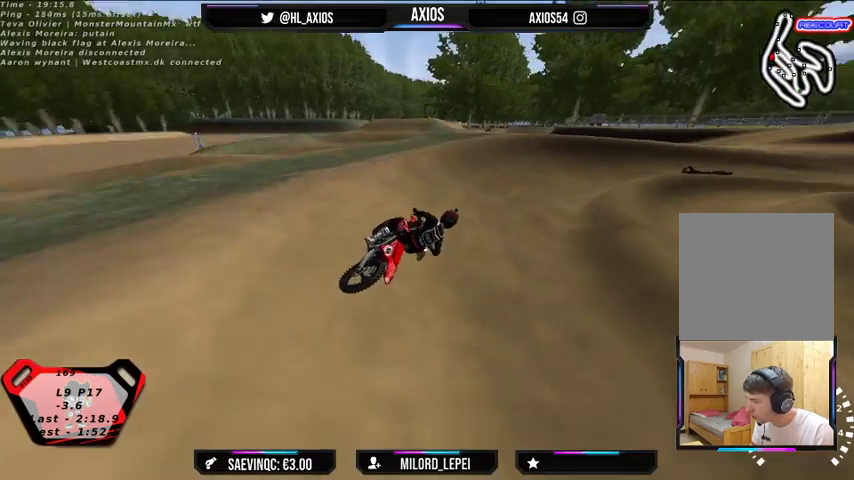
{"buttons": ["R1", "R2"], "left_stick": "right", "right_stick": "up", "events": [[100, "left_stick", "center"], [467, "left_stick", "right"]]}
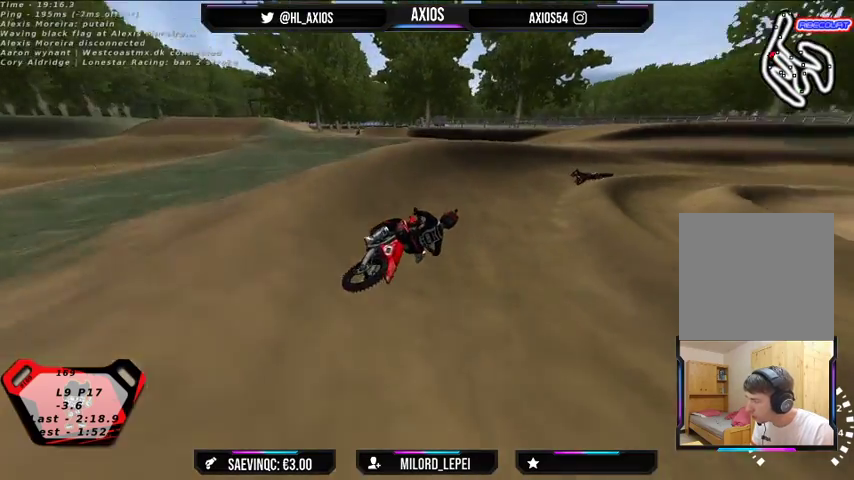
{"buttons": ["R1"], "left_stick": "right", "right_stick": "up", "events": [[33, "left_stick", "center"], [133, "R2", "up"], [233, "left_stick", "right"], [267, "R2", "down"], [333, "left_stick", "center"], [400, "R2", "up"], [467, "left_stick", "right"]]}
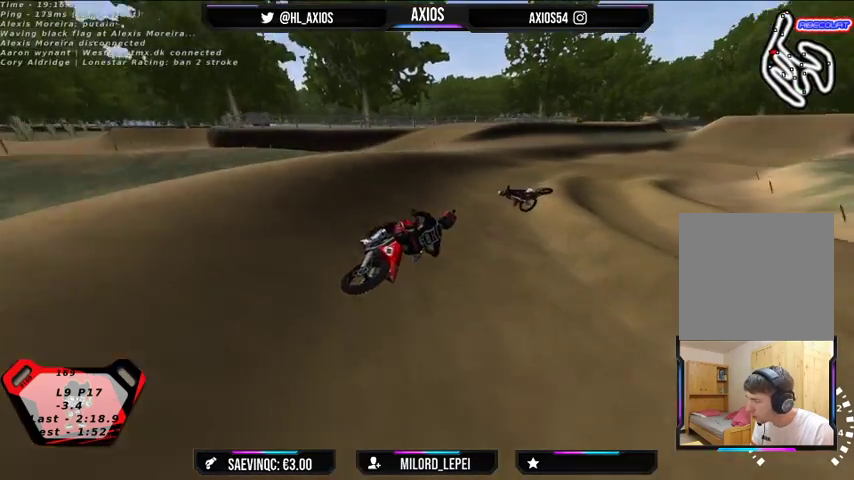
{"buttons": ["R1", "R2"], "left_stick": "left", "right_stick": "up", "events": [[100, "left_stick", "center"], [200, "R2", "down"], [233, "left_stick", "left"], [367, "R2", "up"], [467, "R2", "down"]]}
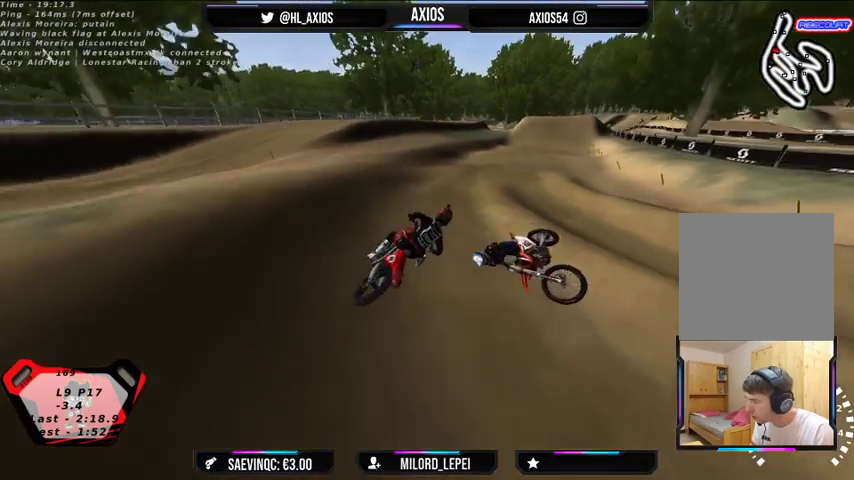
{"buttons": ["R1", "R2"], "left_stick": "center", "right_stick": "up", "events": [[100, "left_stick", "center"], [233, "left_stick", "left"], [433, "left_stick", "center"]]}
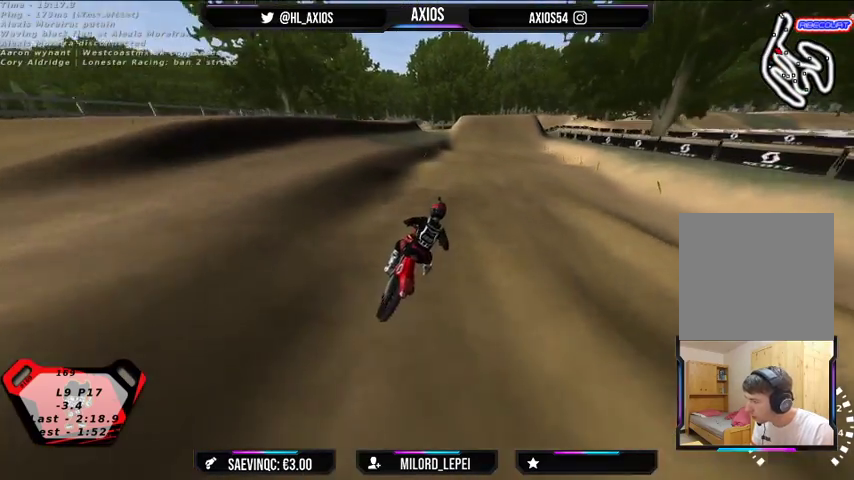
{"buttons": ["R1", "R2"], "left_stick": "center", "right_stick": "up", "events": [[267, "left_stick", "left"], [333, "left_stick", "center"]]}
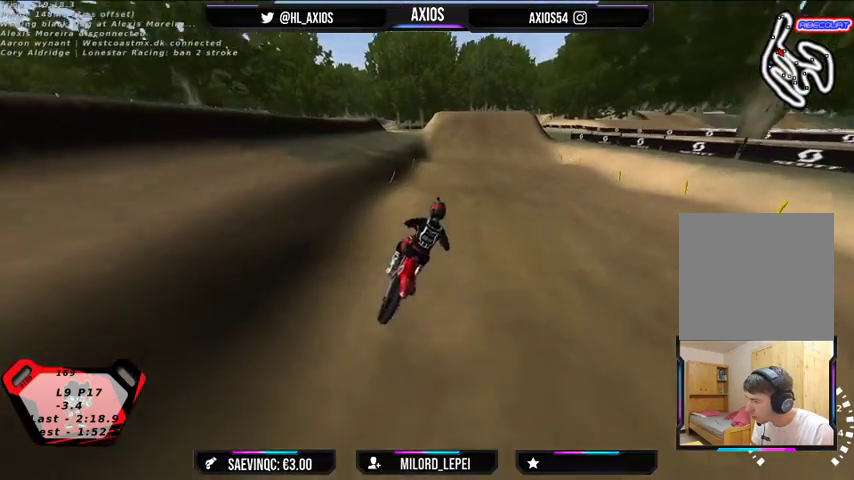
{"buttons": [], "left_stick": "center", "right_stick": "center", "events": [[100, "R1", "up"], [333, "right_stick", "center"], [400, "R2", "up"]]}
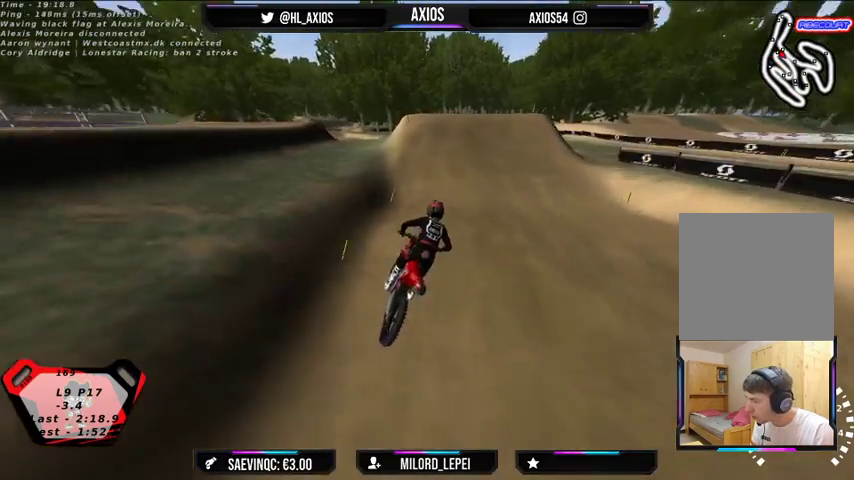
{"buttons": ["R2"], "left_stick": "left", "right_stick": "center", "events": [[33, "left_stick", "left"], [333, "R2", "down"]]}
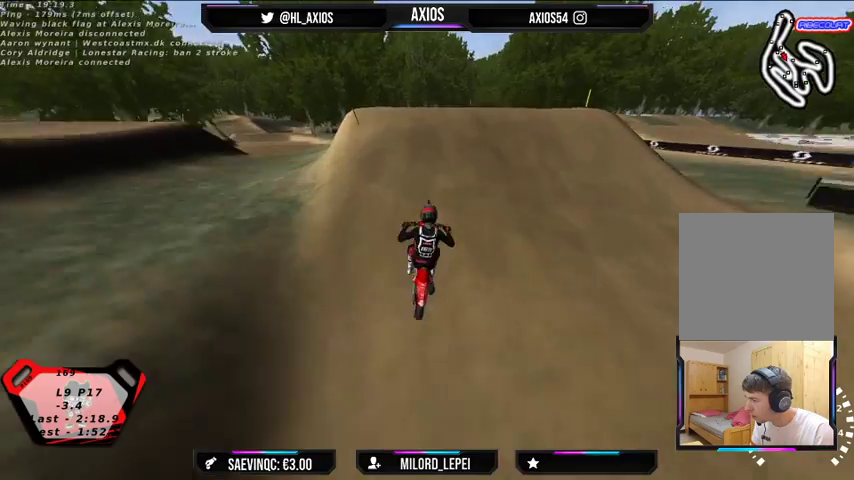
{"buttons": ["R2"], "left_stick": "center", "right_stick": "center", "events": [[133, "left_stick", "center"]]}
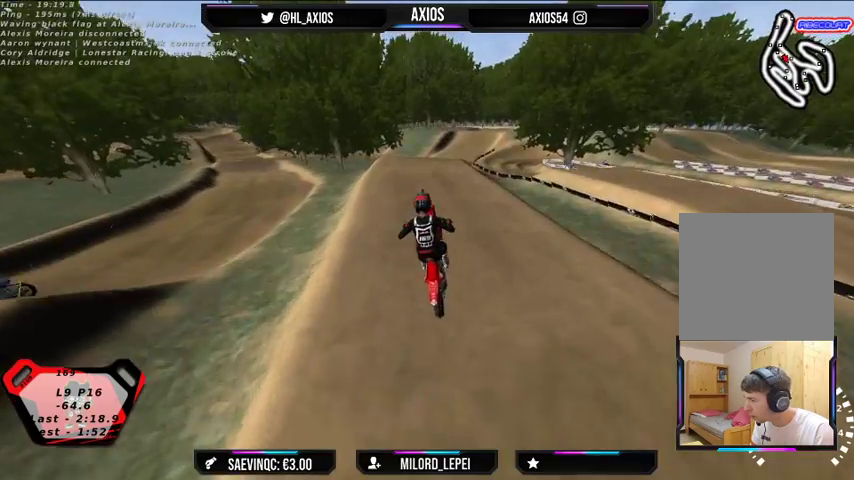
{"buttons": ["R2"], "left_stick": "center", "right_stick": "center", "events": [[133, "R2", "up"], [200, "left_stick", "left"], [367, "R2", "down"], [500, "left_stick", "center"]]}
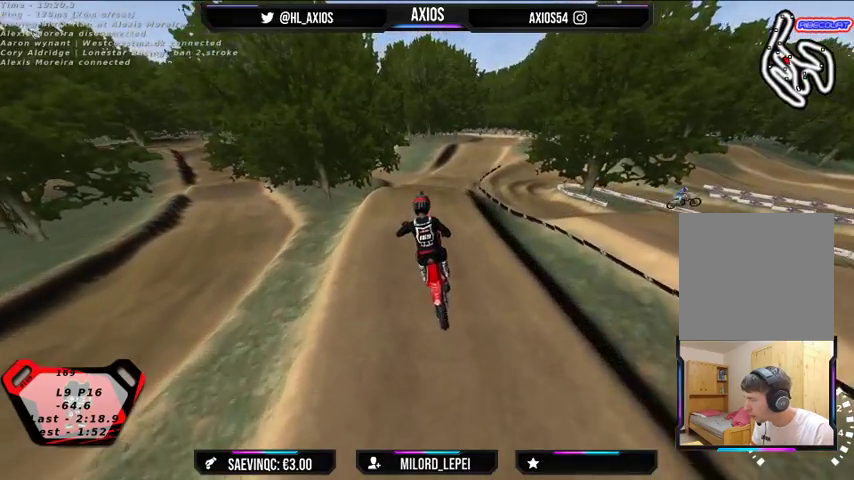
{"buttons": [], "left_stick": "center", "right_stick": "center", "events": [[33, "R2", "up"], [200, "R2", "down"], [367, "R2", "up"]]}
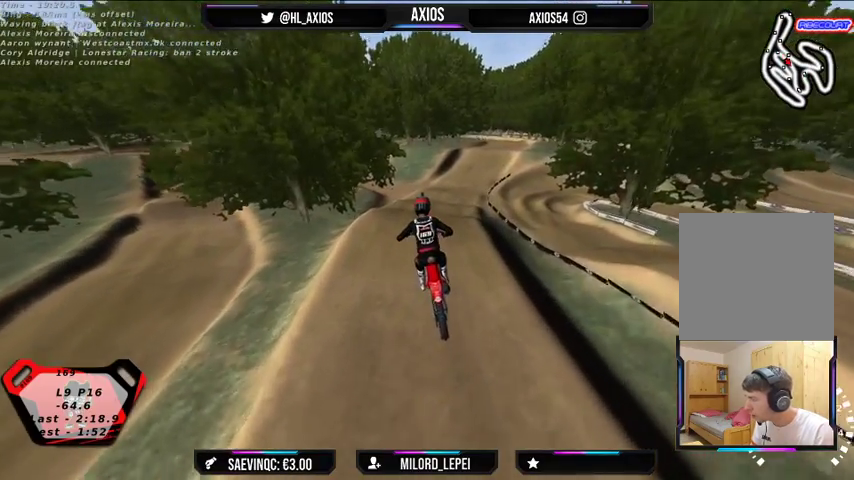
{"buttons": [], "left_stick": "center", "right_stick": "center", "events": []}
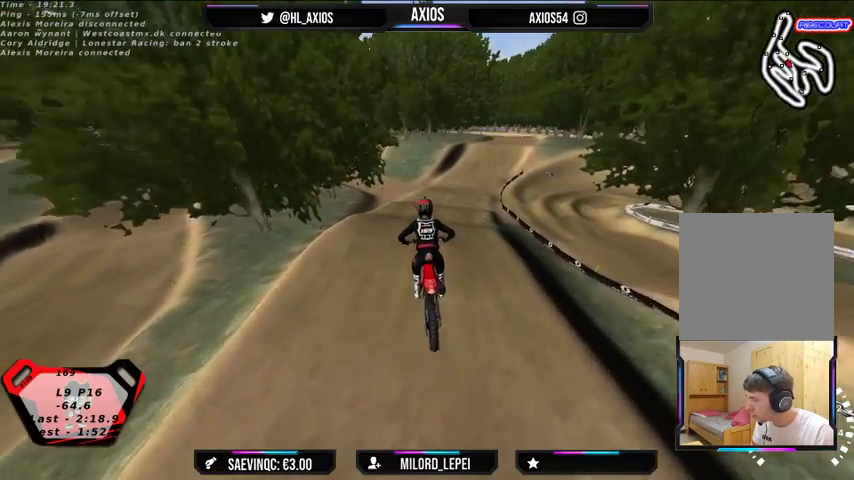
{"buttons": [], "left_stick": "center", "right_stick": "center", "events": []}
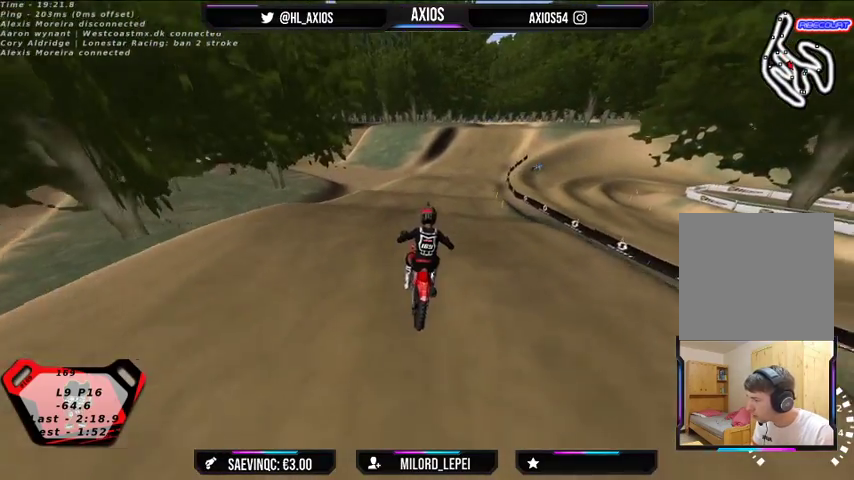
{"buttons": ["R2"], "left_stick": "right", "right_stick": "center", "events": [[33, "R2", "down"], [233, "R2", "up"], [433, "R2", "down"], [433, "left_stick", "right"]]}
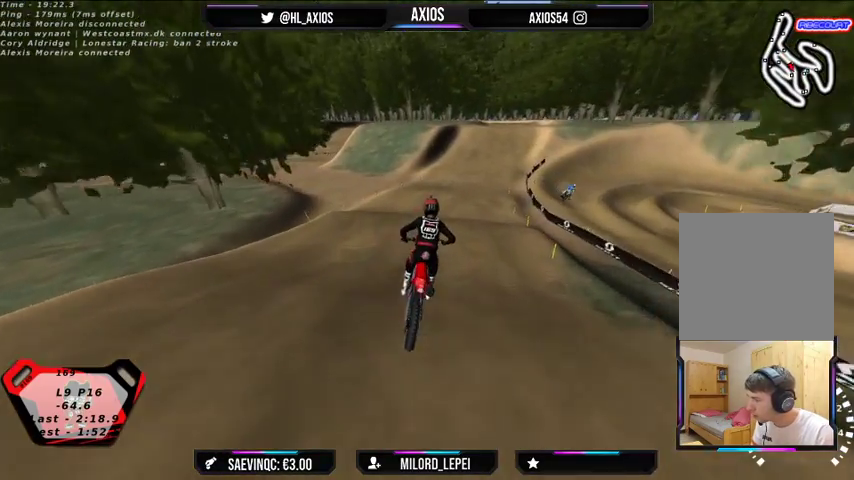
{"buttons": ["R2"], "left_stick": "center", "right_stick": "center", "events": [[67, "left_stick", "center"]]}
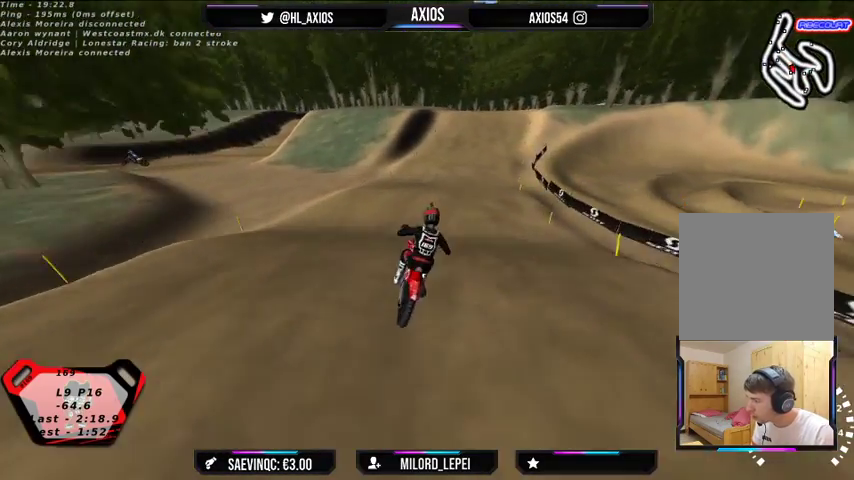
{"buttons": ["R2"], "left_stick": "center", "right_stick": "center", "events": []}
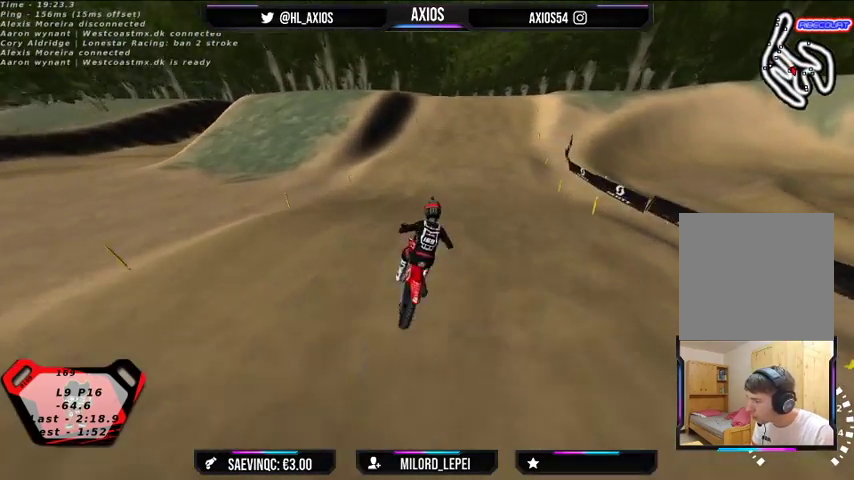
{"buttons": ["R2"], "left_stick": "center", "right_stick": "center", "events": []}
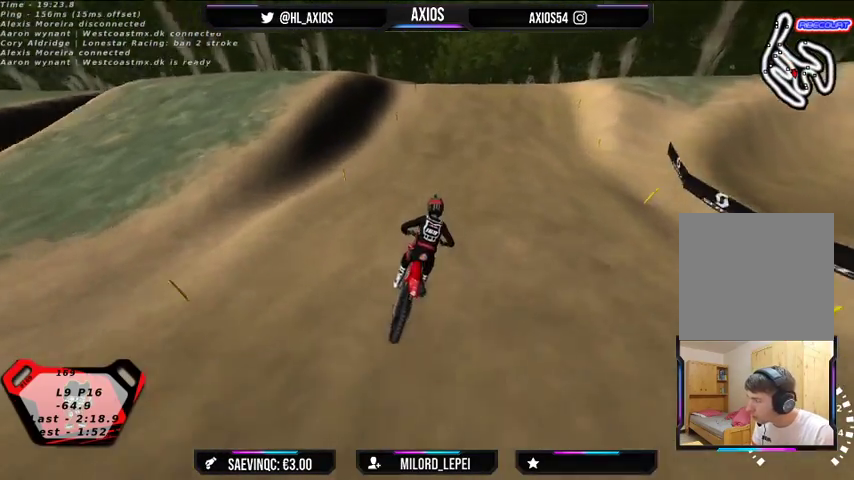
{"buttons": ["R1"], "left_stick": "center", "right_stick": "center", "events": [[133, "left_stick", "left"], [367, "R2", "up"], [500, "R1", "down"], [500, "left_stick", "center"]]}
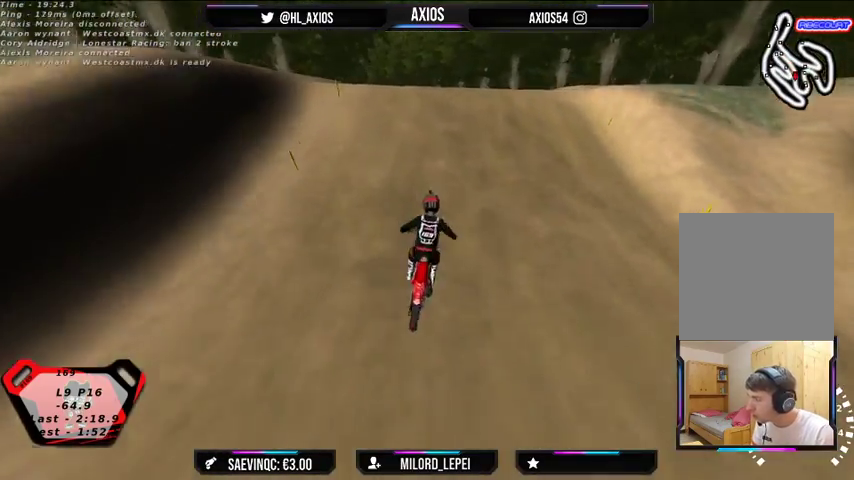
{"buttons": ["R1", "R2"], "left_stick": "center", "right_stick": "center", "events": [[100, "left_stick", "left"], [300, "left_stick", "center"], [467, "R2", "down"]]}
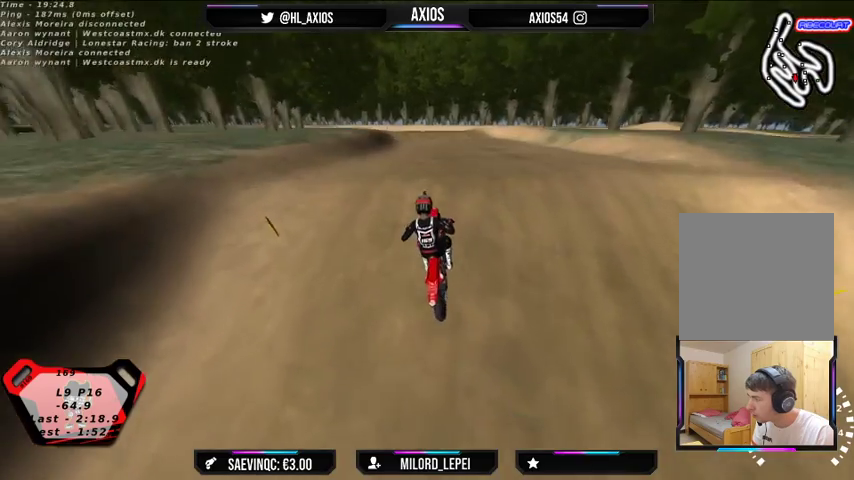
{"buttons": ["R1"], "left_stick": "left", "right_stick": "center", "events": [[233, "R2", "up"], [433, "left_stick", "left"]]}
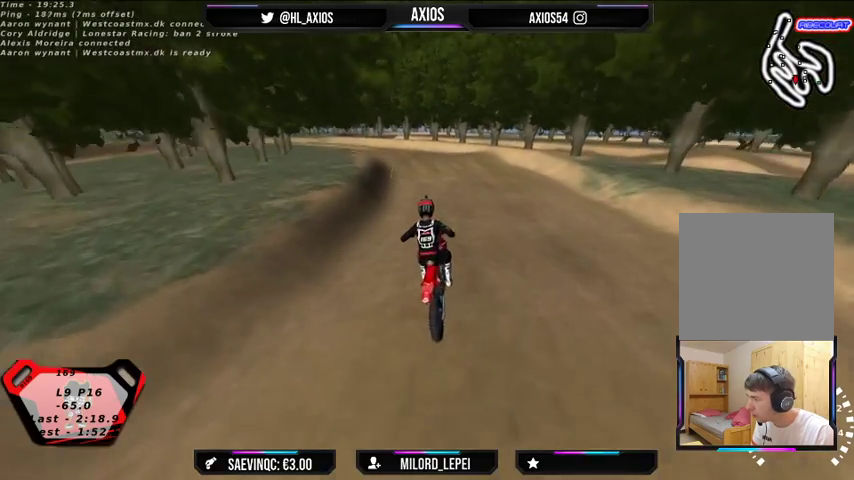
{"buttons": ["R1", "R2"], "left_stick": "center", "right_stick": "center", "events": [[33, "R2", "down"], [100, "left_stick", "center"], [233, "left_stick", "right"], [400, "left_stick", "center"]]}